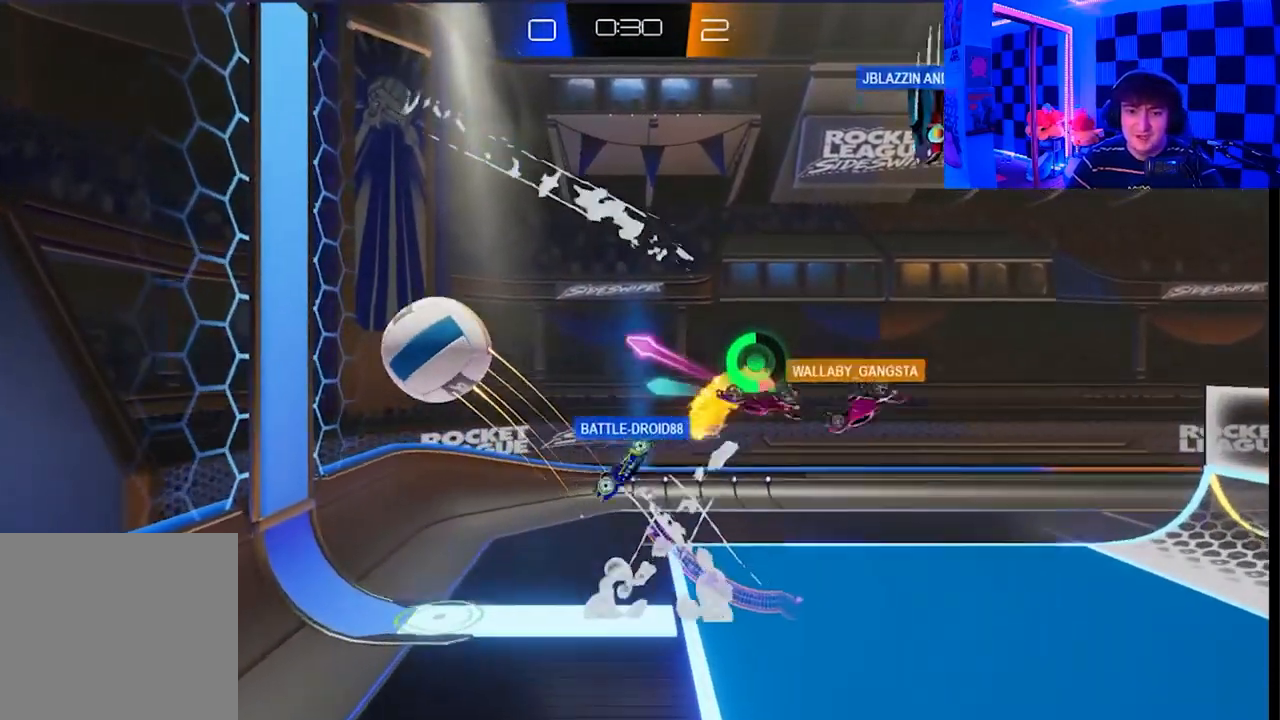
Gameplay with a controller (Xbox layout); each line is a JSON object with the inputs held at the frame after it. "events" lists button and stick changes between this image and that frame as [ms after this image, input, new state], when the widget could be followed in between.
{"buttons": [], "left_stick": "up-left", "right_stick": "center", "events": [[133, "A", "down"], [367, "A", "up"], [450, "X", "up"]]}
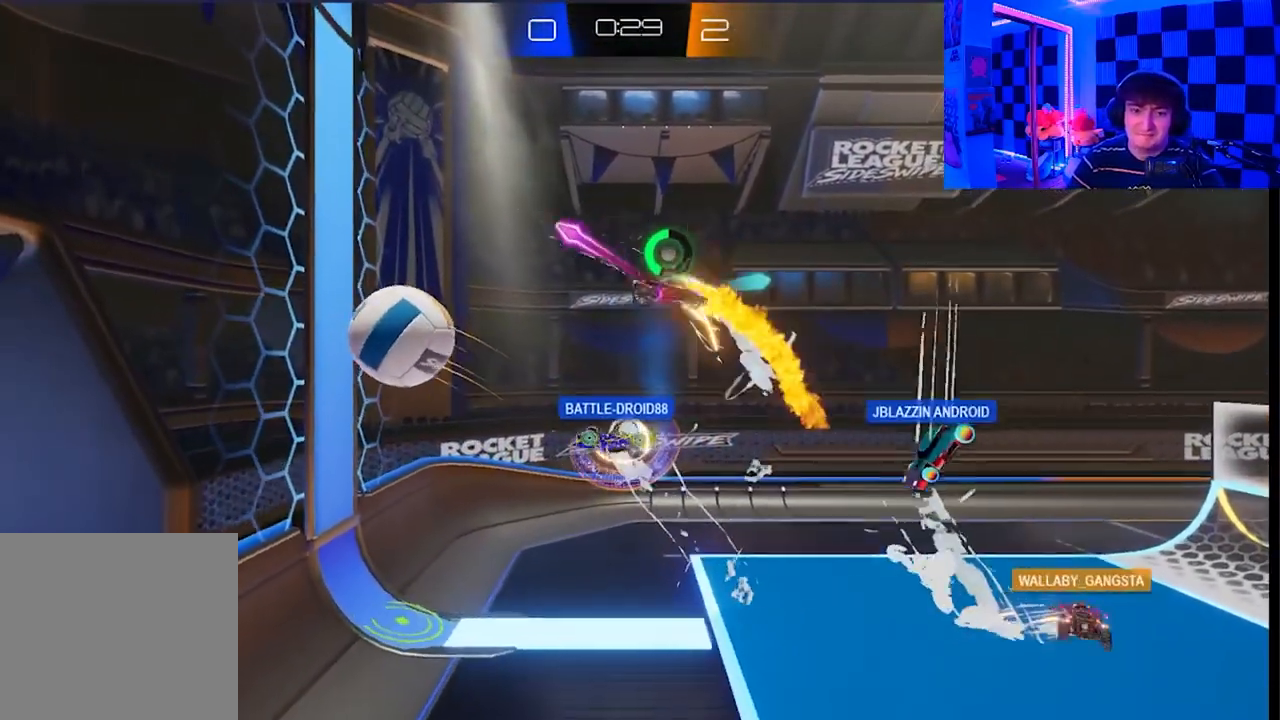
{"buttons": [], "left_stick": "left", "right_stick": "center", "events": [[217, "left_stick", "center"], [433, "left_stick", "left"]]}
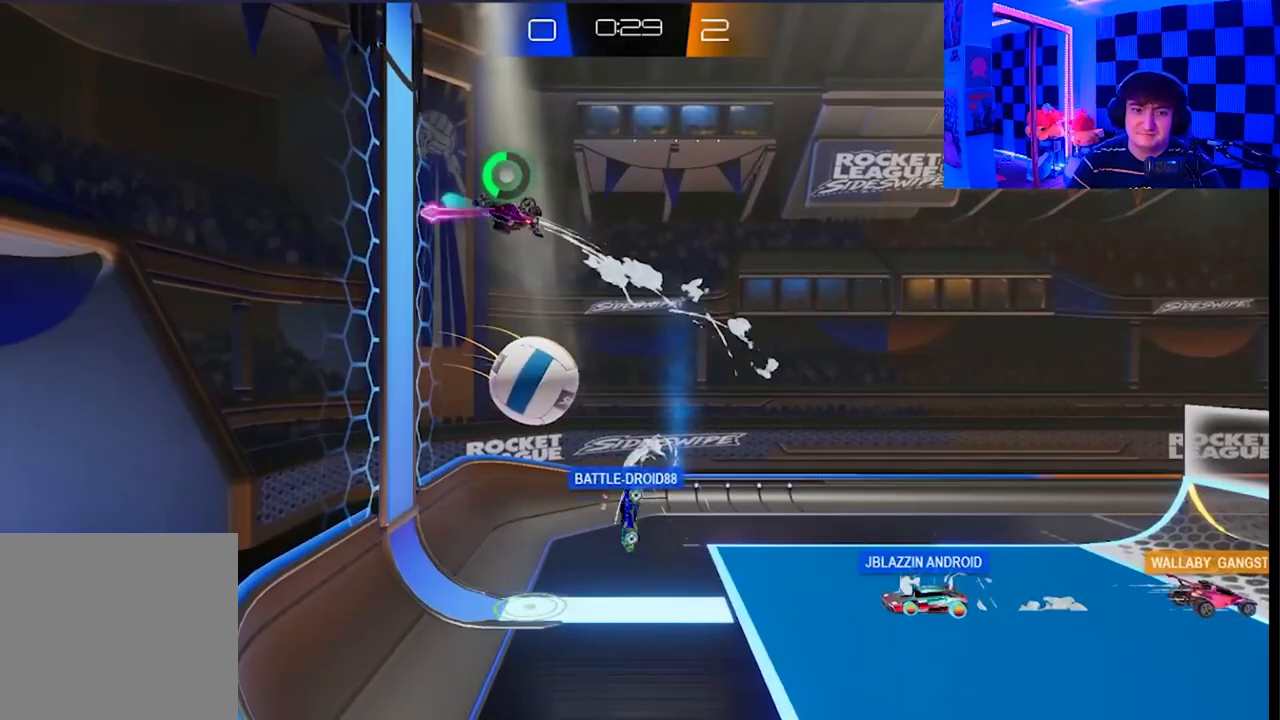
{"buttons": [], "left_stick": "right", "right_stick": "center", "events": [[167, "left_stick", "up"], [500, "left_stick", "right"]]}
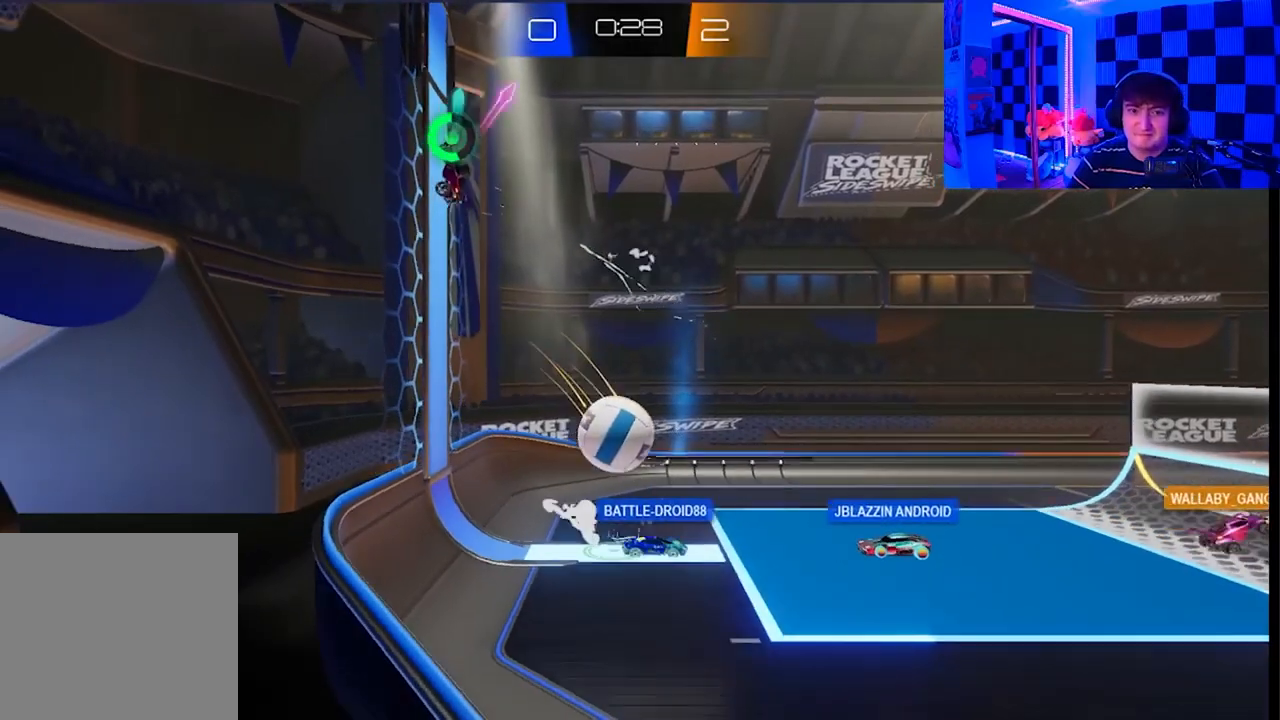
{"buttons": ["X"], "left_stick": "right", "right_stick": "center", "events": [[367, "X", "down"]]}
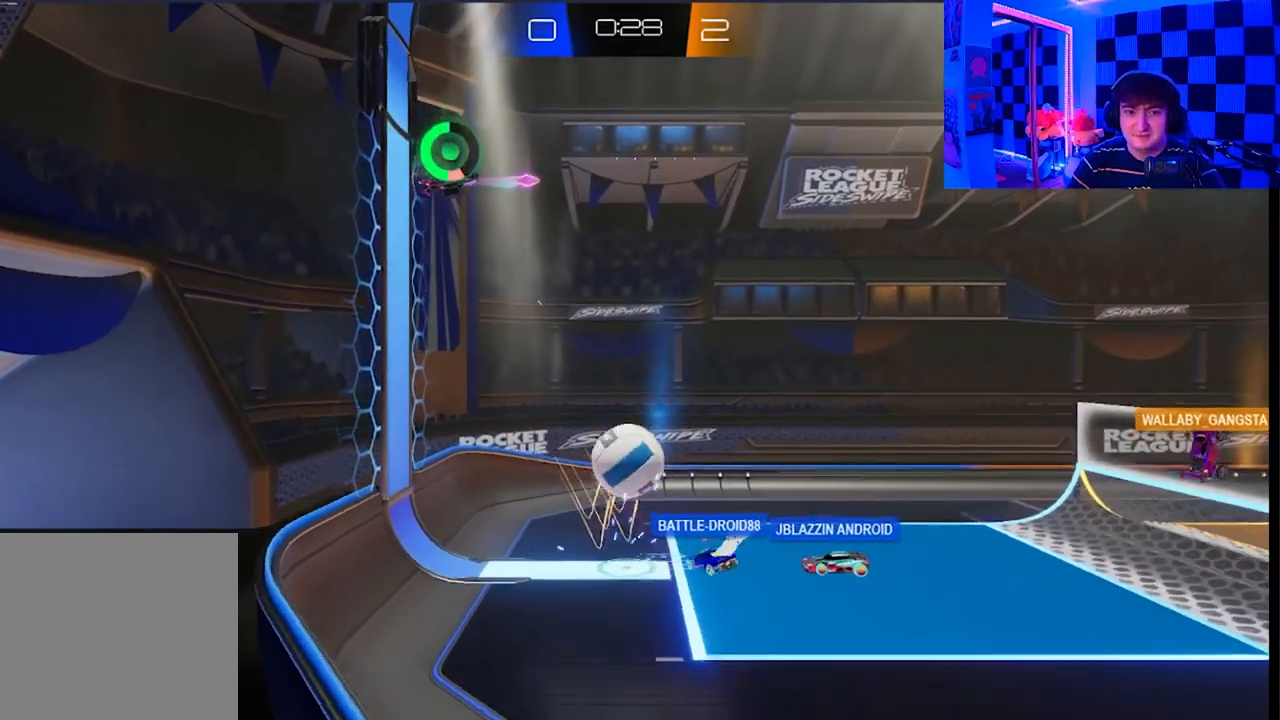
{"buttons": ["X"], "left_stick": "right", "right_stick": "center", "events": [[117, "X", "up"], [183, "X", "down"]]}
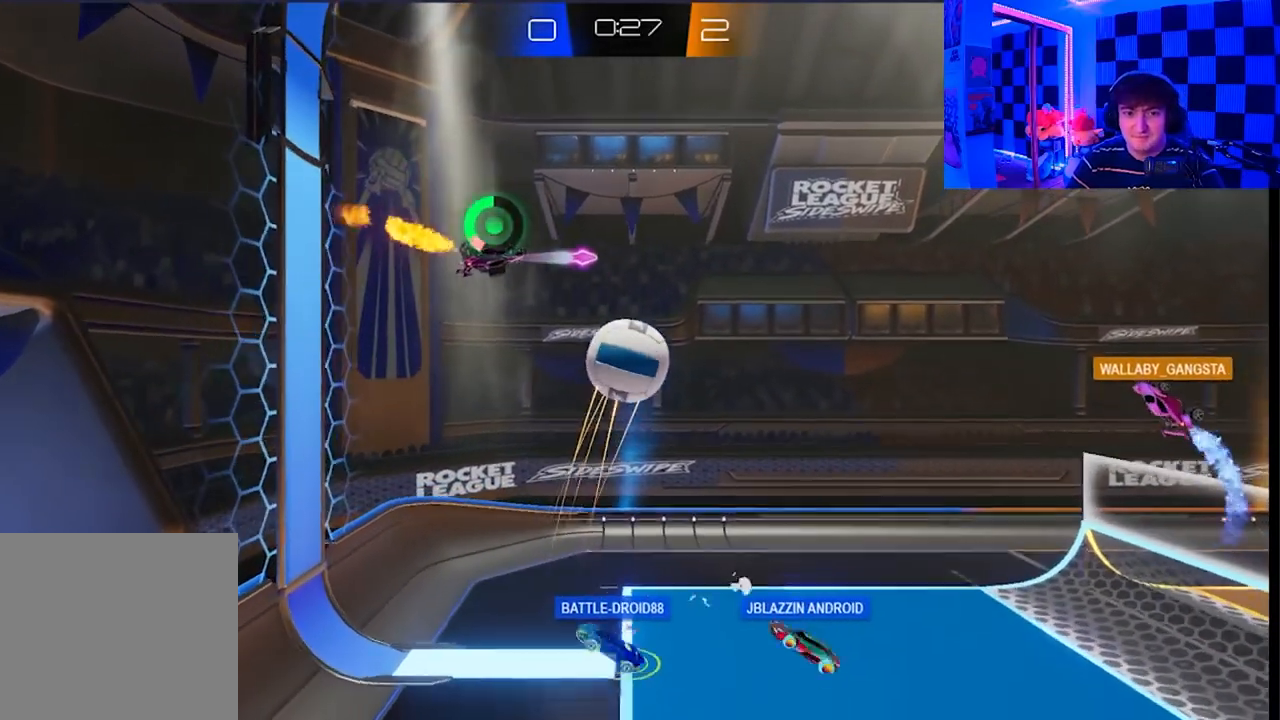
{"buttons": [], "left_stick": "down-right", "right_stick": "center", "events": [[150, "X", "up"], [250, "left_stick", "up-right"], [350, "left_stick", "center"], [483, "left_stick", "down-right"]]}
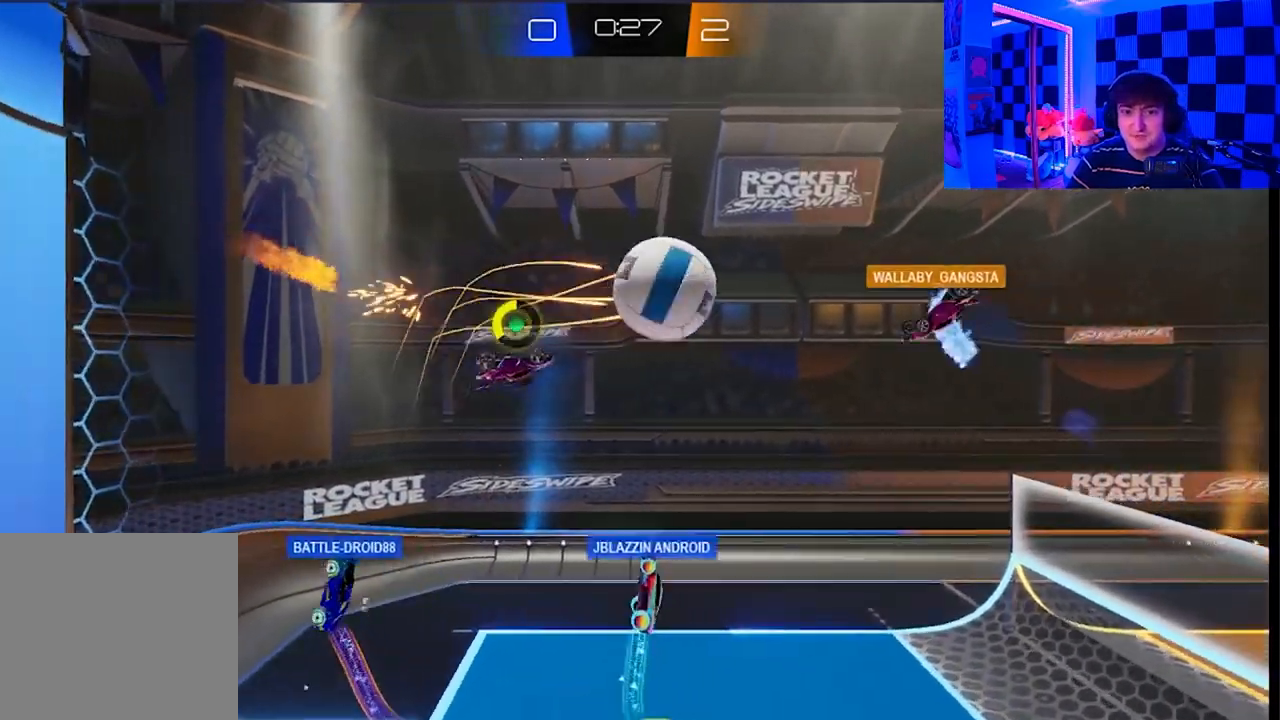
{"buttons": [], "left_stick": "down-right", "right_stick": "center", "events": []}
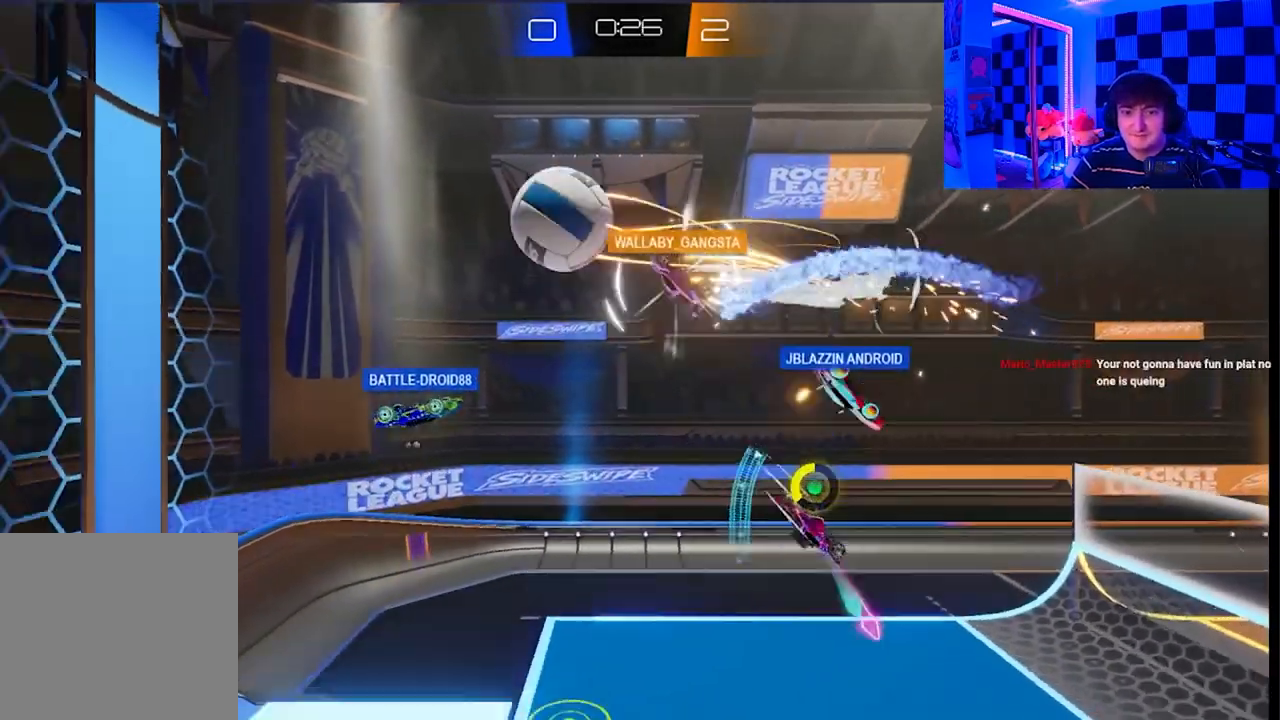
{"buttons": [], "left_stick": "up-left", "right_stick": "center", "events": [[333, "left_stick", "up-right"], [383, "left_stick", "up-left"]]}
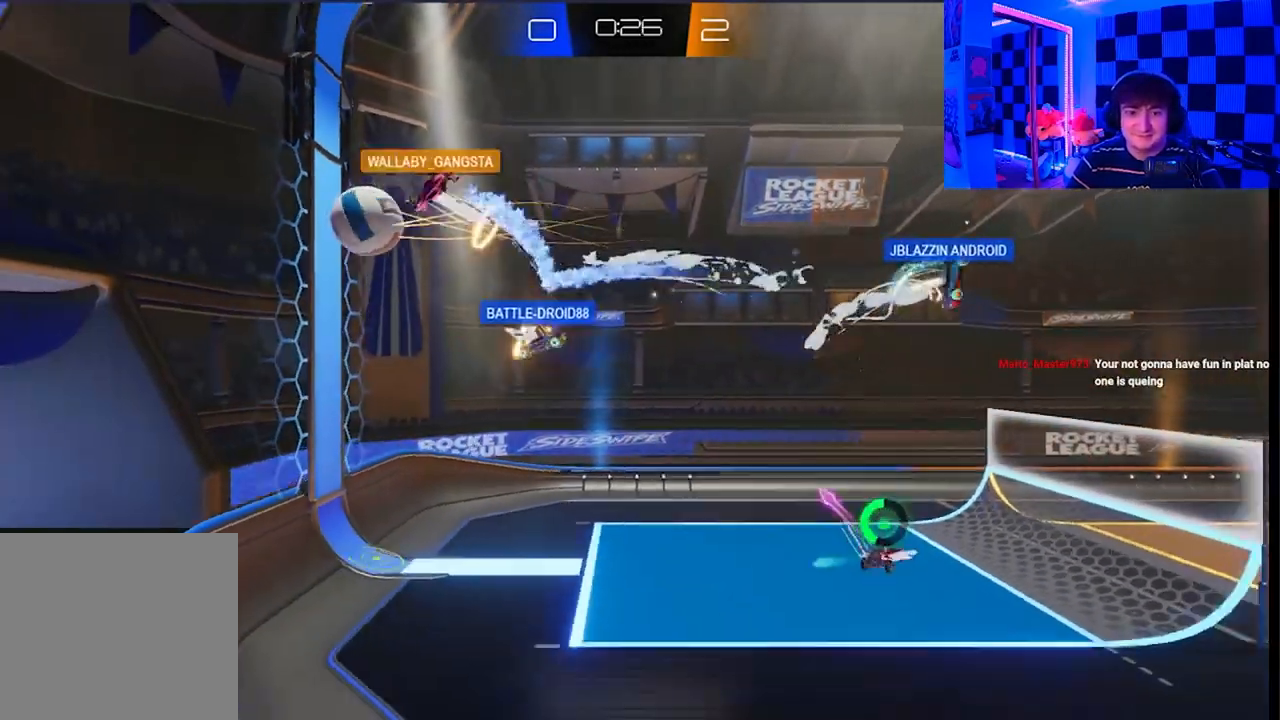
{"buttons": ["A", "X"], "left_stick": "up", "right_stick": "center", "events": [[133, "left_stick", "left"], [433, "A", "down"], [450, "X", "down"], [450, "left_stick", "up"]]}
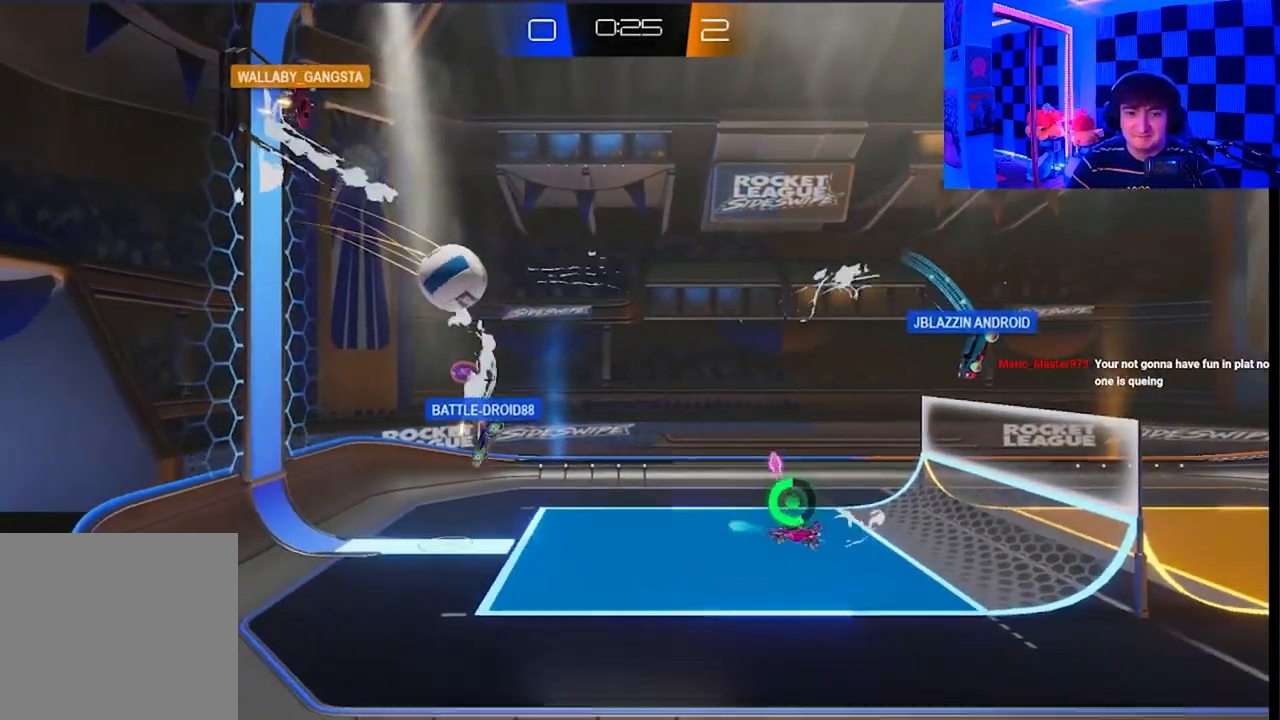
{"buttons": [], "left_stick": "up-right", "right_stick": "center", "events": [[150, "X", "up"], [183, "A", "up"], [417, "left_stick", "up-right"]]}
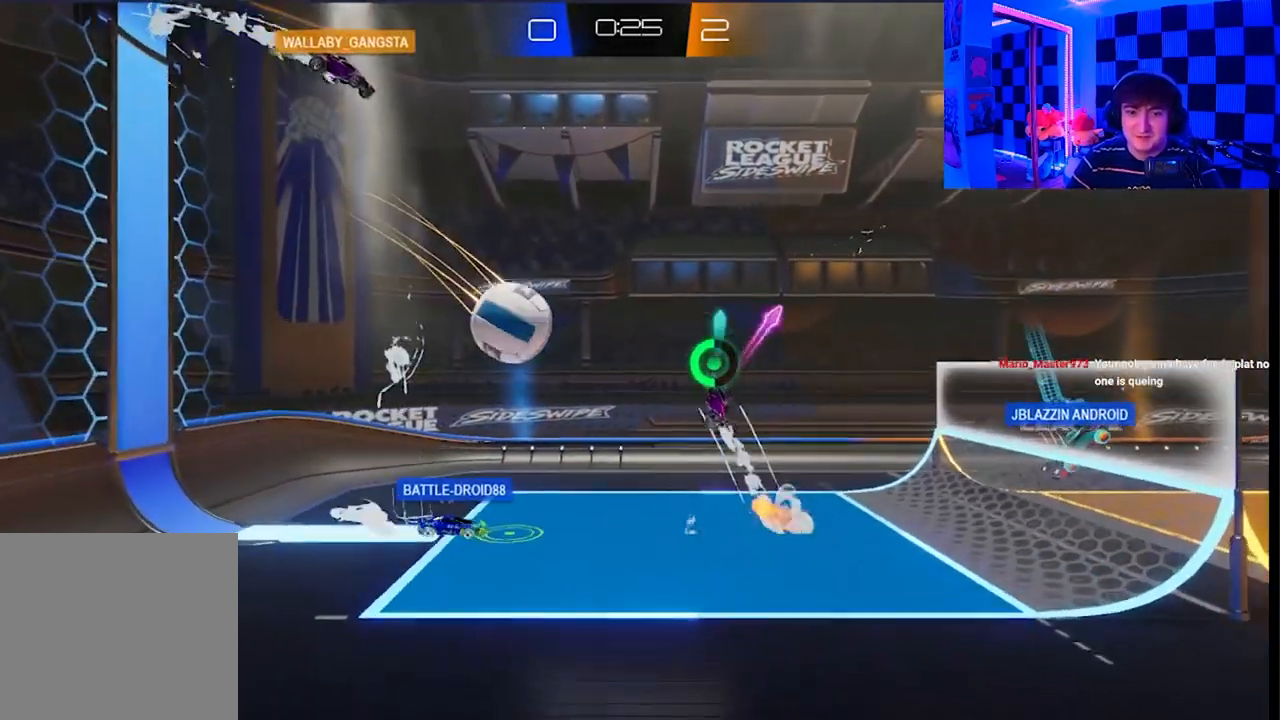
{"buttons": ["A", "X"], "left_stick": "down", "right_stick": "center", "events": [[267, "left_stick", "down"], [317, "X", "down"], [350, "A", "down"]]}
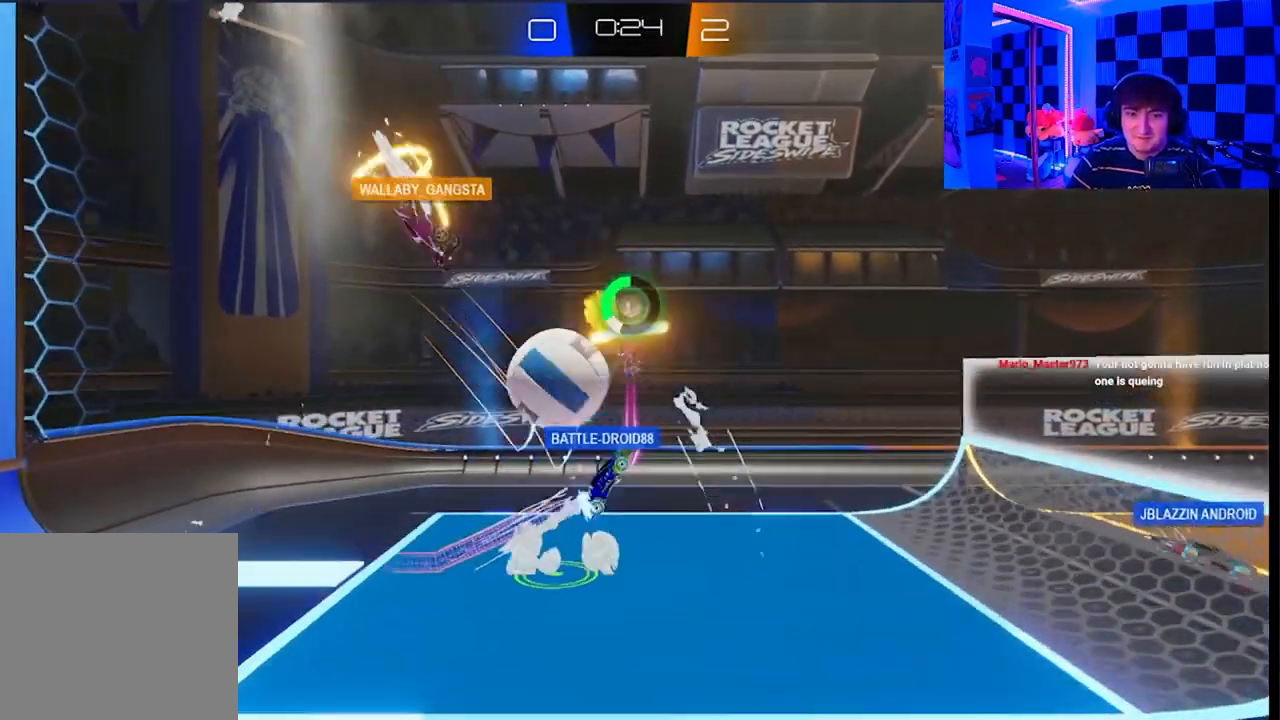
{"buttons": [], "left_stick": "up-right", "right_stick": "center", "events": [[217, "A", "up"], [233, "X", "up"], [317, "left_stick", "down-right"], [483, "left_stick", "up-right"]]}
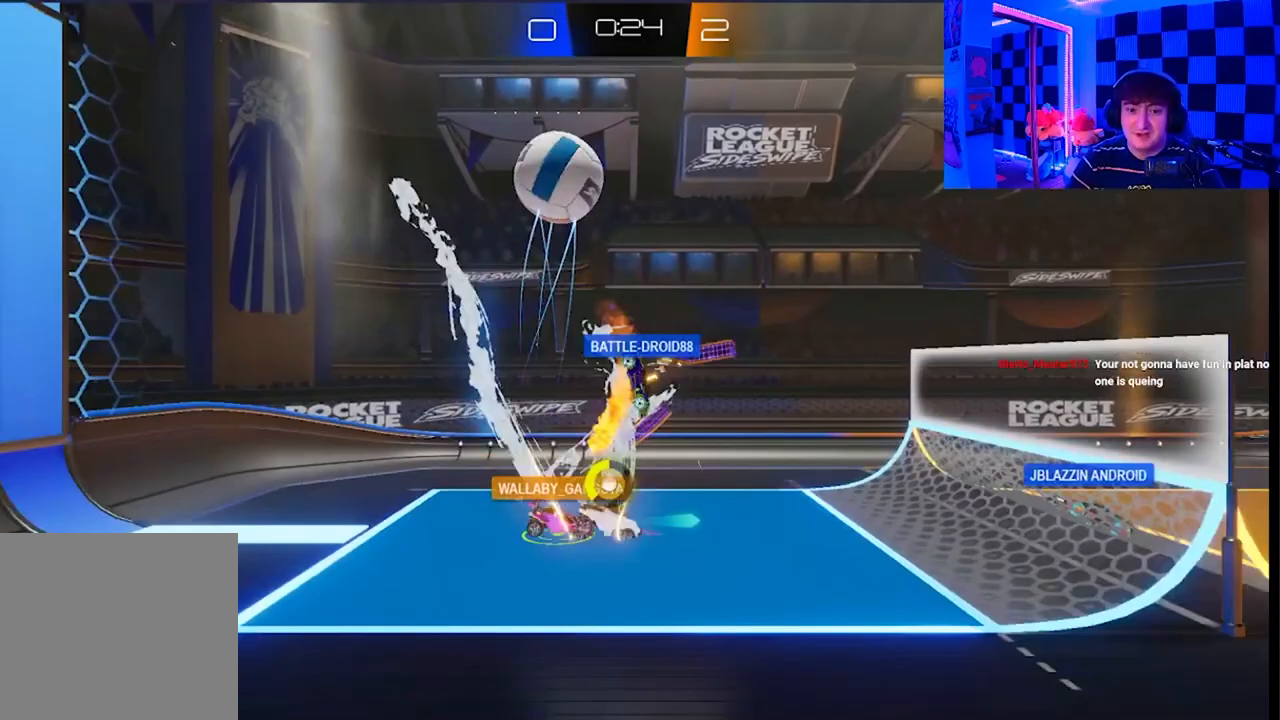
{"buttons": ["A", "X"], "left_stick": "up", "right_stick": "center", "events": [[33, "left_stick", "up"], [67, "A", "down"], [67, "X", "down"], [150, "R1", "down"], [200, "R1", "up"]]}
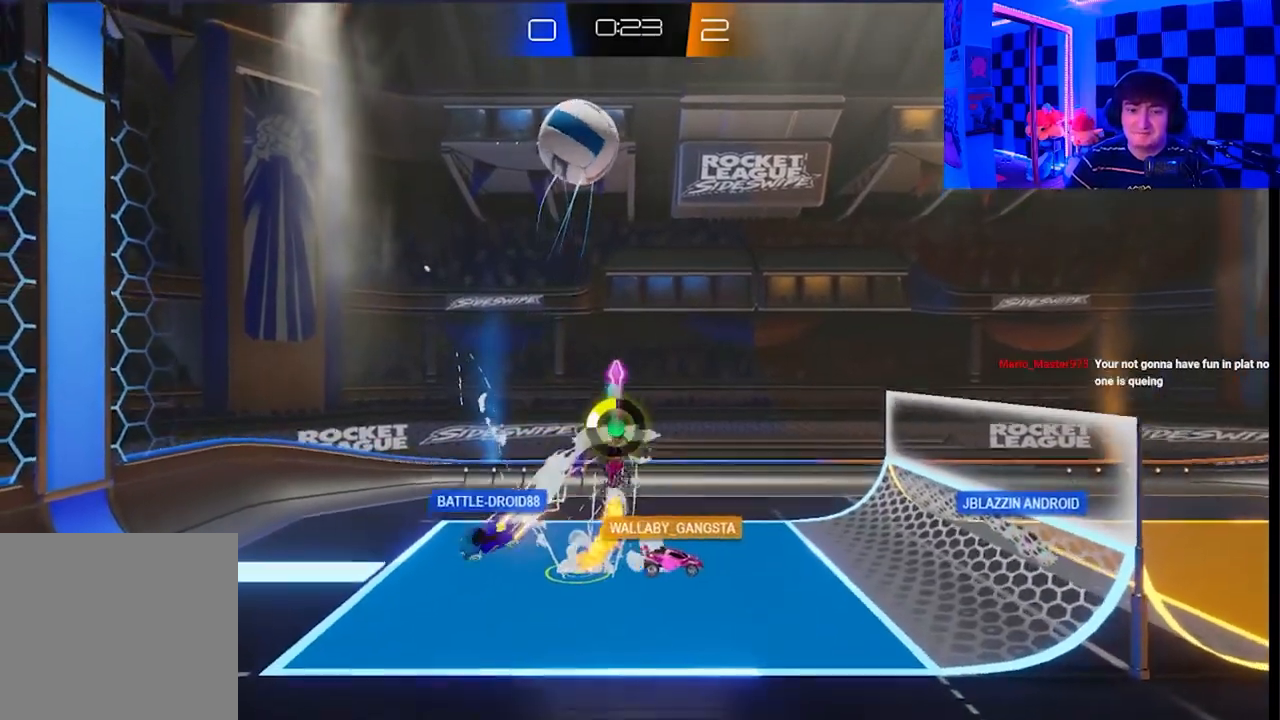
{"buttons": ["A", "L1"], "left_stick": "center", "right_stick": "center", "events": [[183, "left_stick", "right"], [233, "A", "up"], [233, "X", "up"], [267, "left_stick", "center"], [450, "L1", "down"], [467, "A", "down"]]}
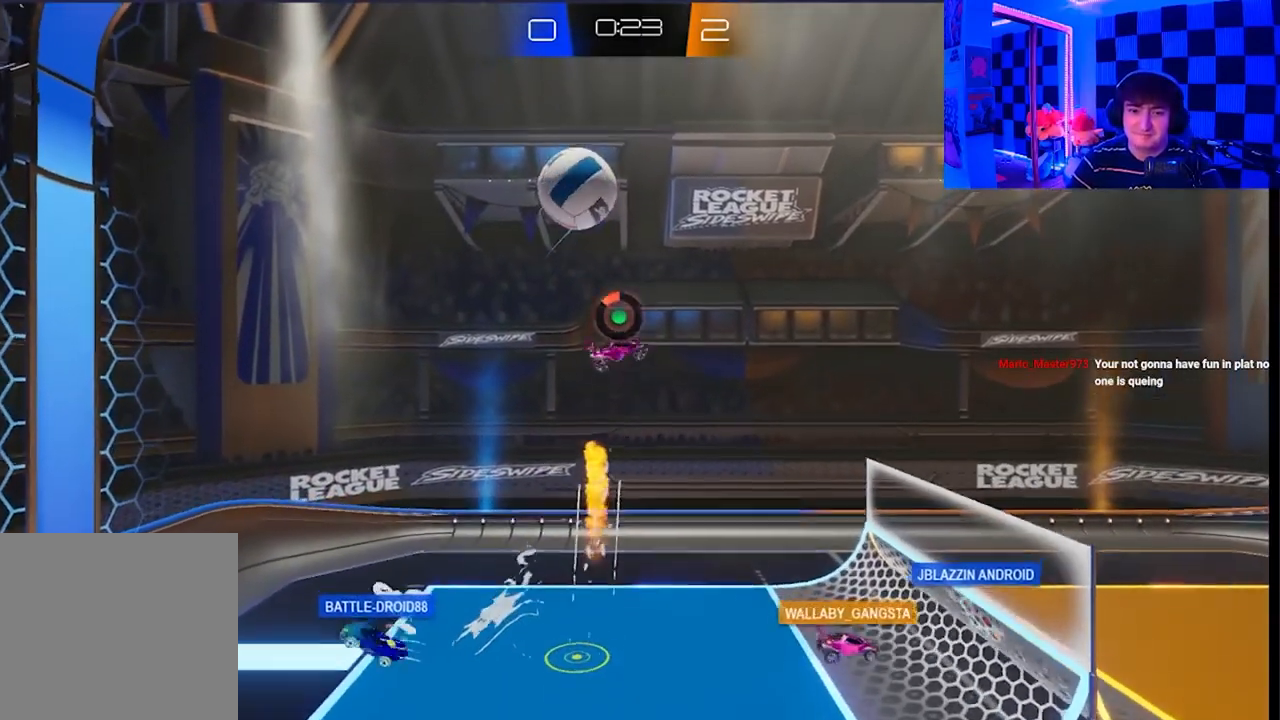
{"buttons": [], "left_stick": "up-left", "right_stick": "center", "events": [[167, "A", "up"], [167, "L1", "up"], [500, "left_stick", "up-left"]]}
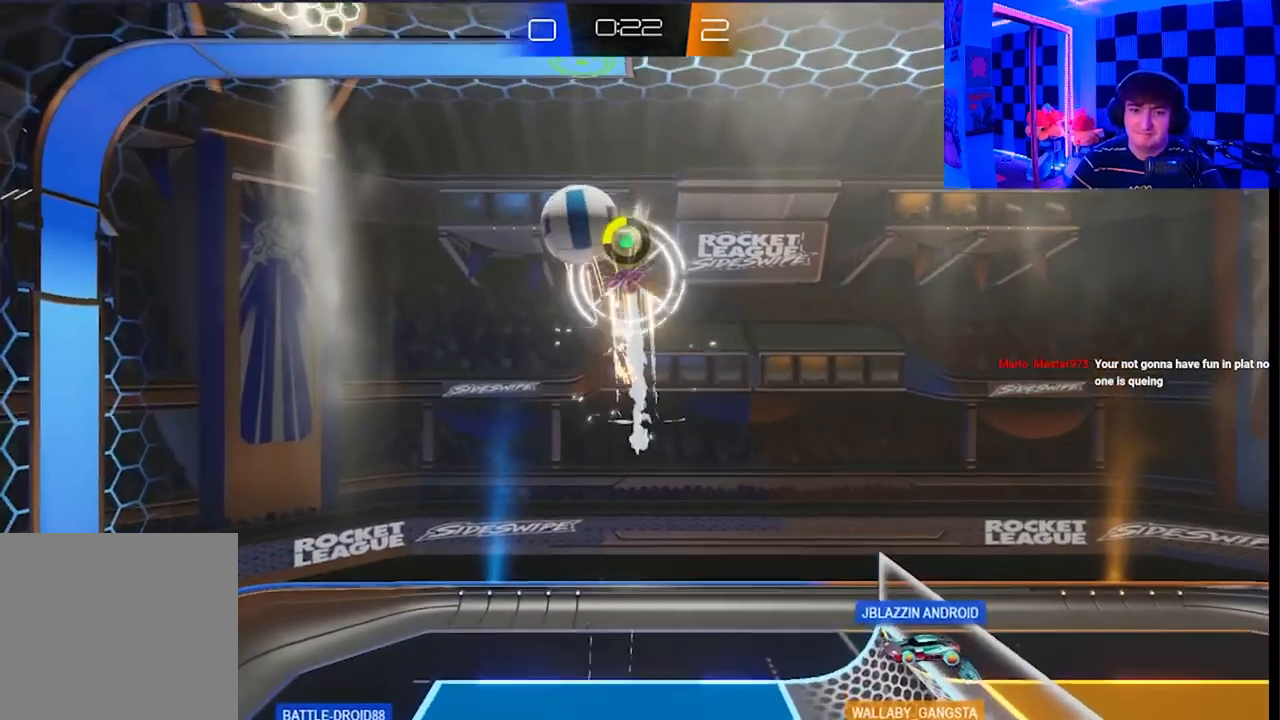
{"buttons": ["X"], "left_stick": "up-left", "right_stick": "center", "events": [[50, "X", "down"]]}
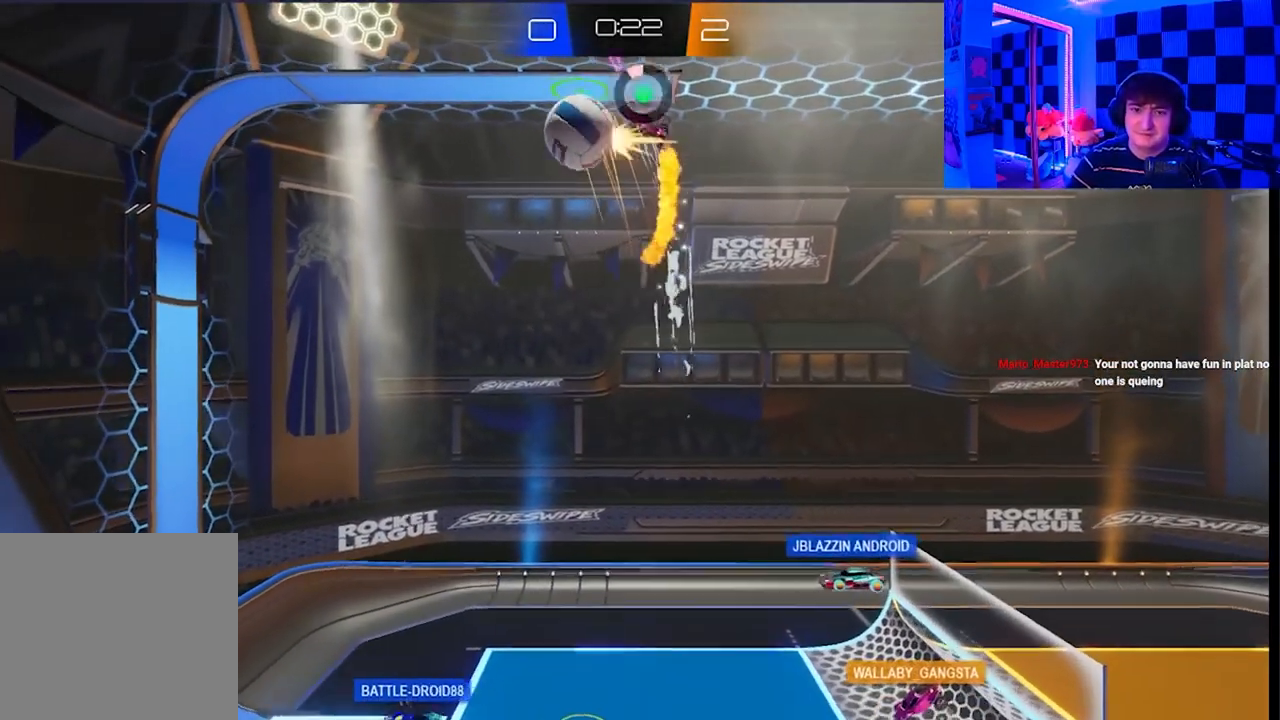
{"buttons": [], "left_stick": "up-left", "right_stick": "center", "events": [[83, "X", "up"], [150, "left_stick", "center"], [200, "A", "down"], [200, "left_stick", "down"], [233, "X", "down"], [333, "left_stick", "up-left"], [350, "X", "up"], [367, "A", "up"]]}
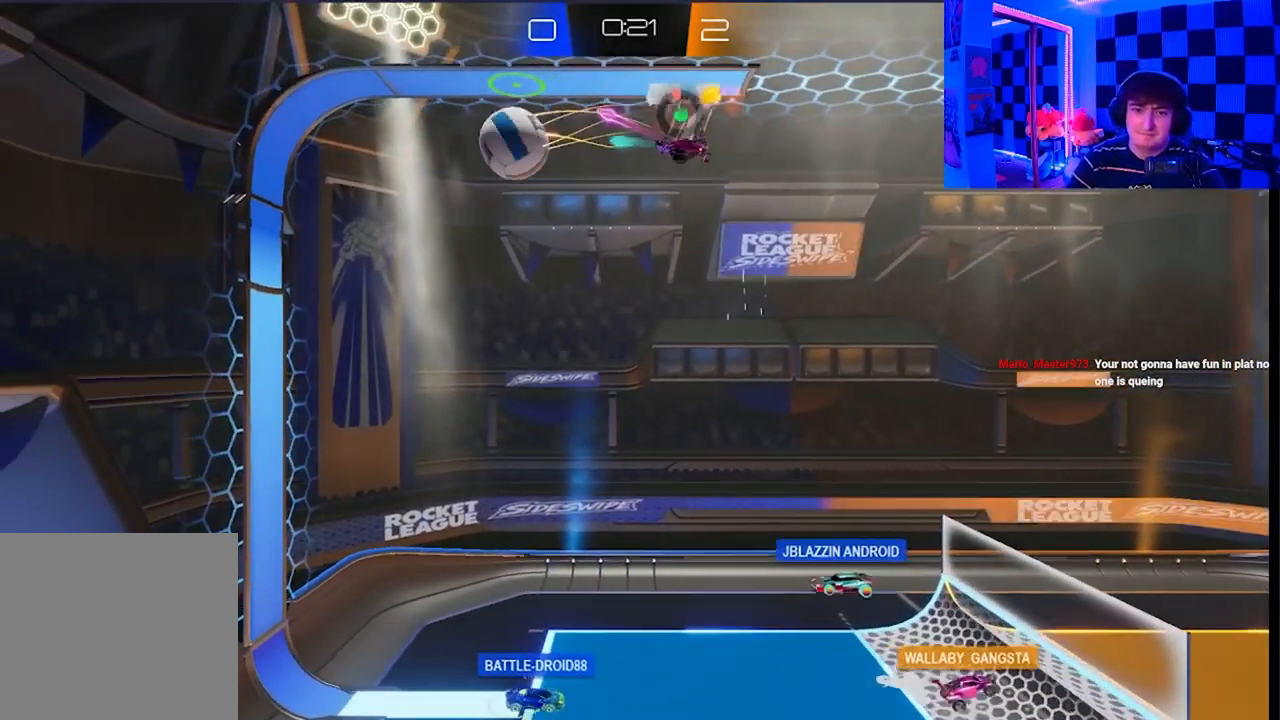
{"buttons": [], "left_stick": "down", "right_stick": "center", "events": [[17, "A", "down"], [17, "X", "down"], [367, "X", "up"], [367, "left_stick", "down-left"], [383, "A", "up"], [417, "left_stick", "down"]]}
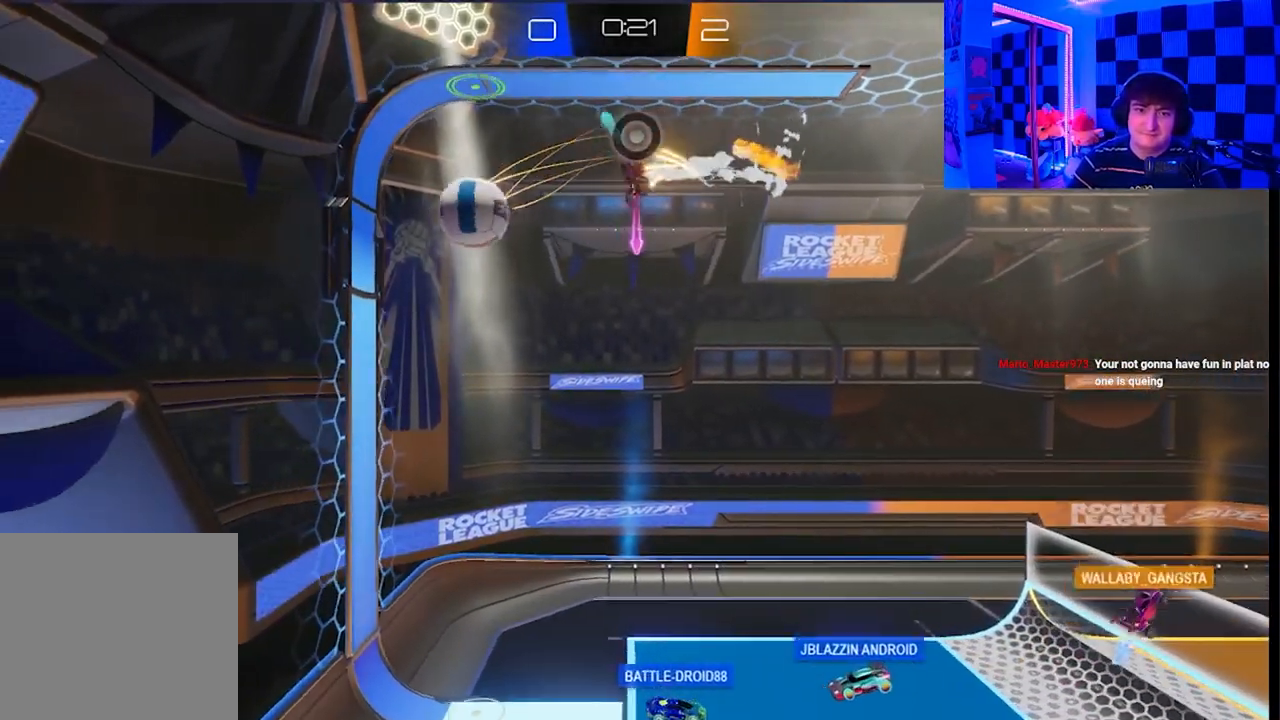
{"buttons": [], "left_stick": "down-right", "right_stick": "center", "events": [[17, "left_stick", "center"], [117, "left_stick", "down-right"], [133, "L1", "down"], [450, "L1", "up"]]}
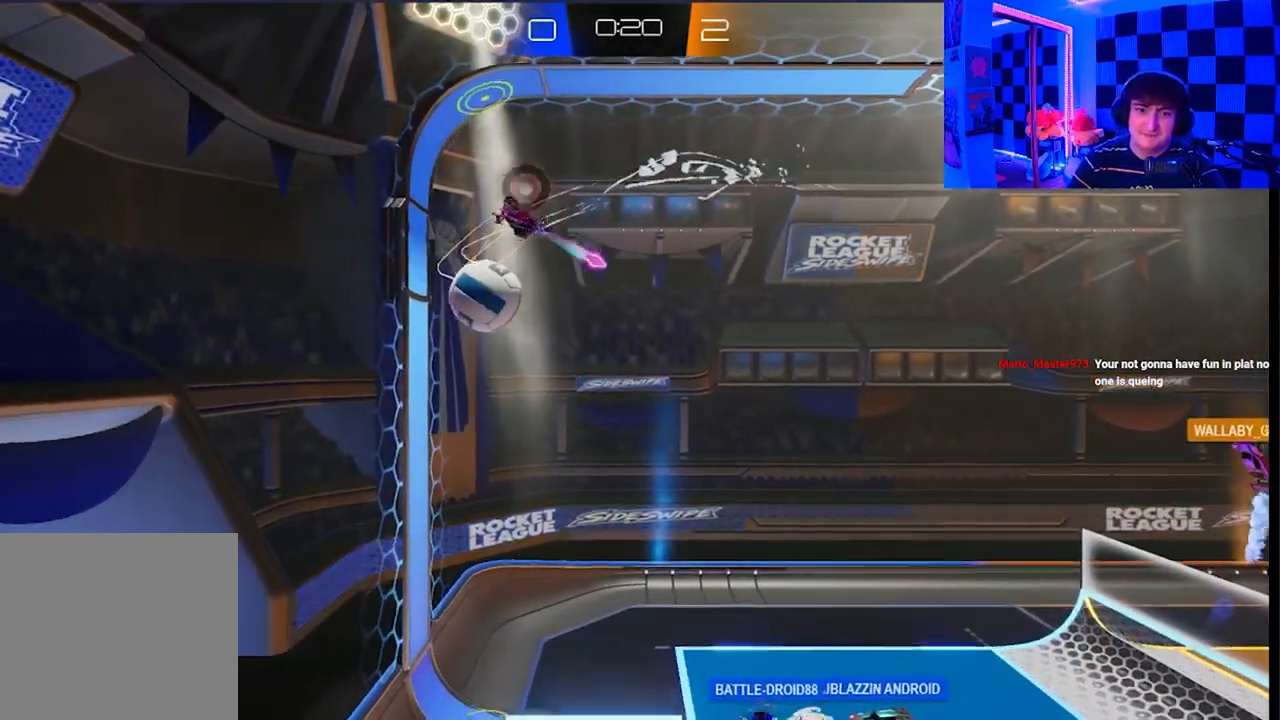
{"buttons": ["A", "X"], "left_stick": "right", "right_stick": "center", "events": [[50, "left_stick", "center"], [117, "left_stick", "left"], [350, "left_stick", "right"], [367, "A", "down"], [383, "X", "down"]]}
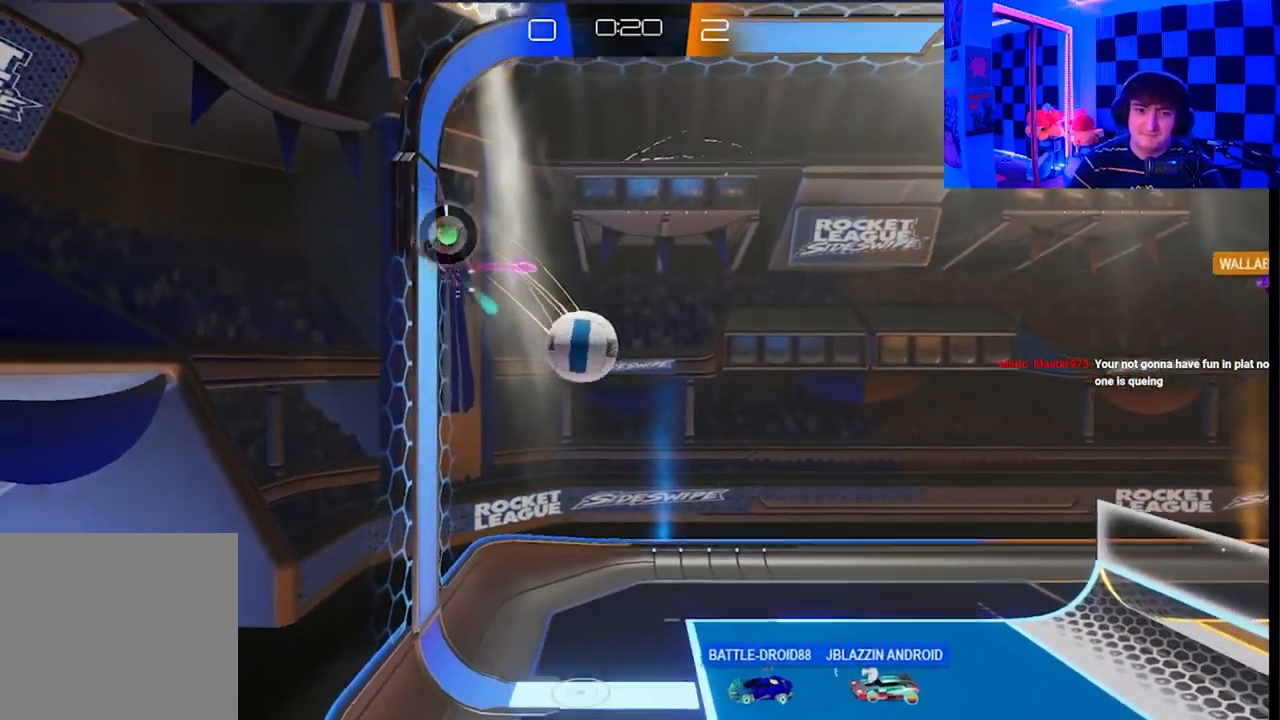
{"buttons": [], "left_stick": "up-right", "right_stick": "center", "events": [[17, "A", "up"], [33, "X", "up"], [83, "left_stick", "down"], [300, "left_stick", "up-right"]]}
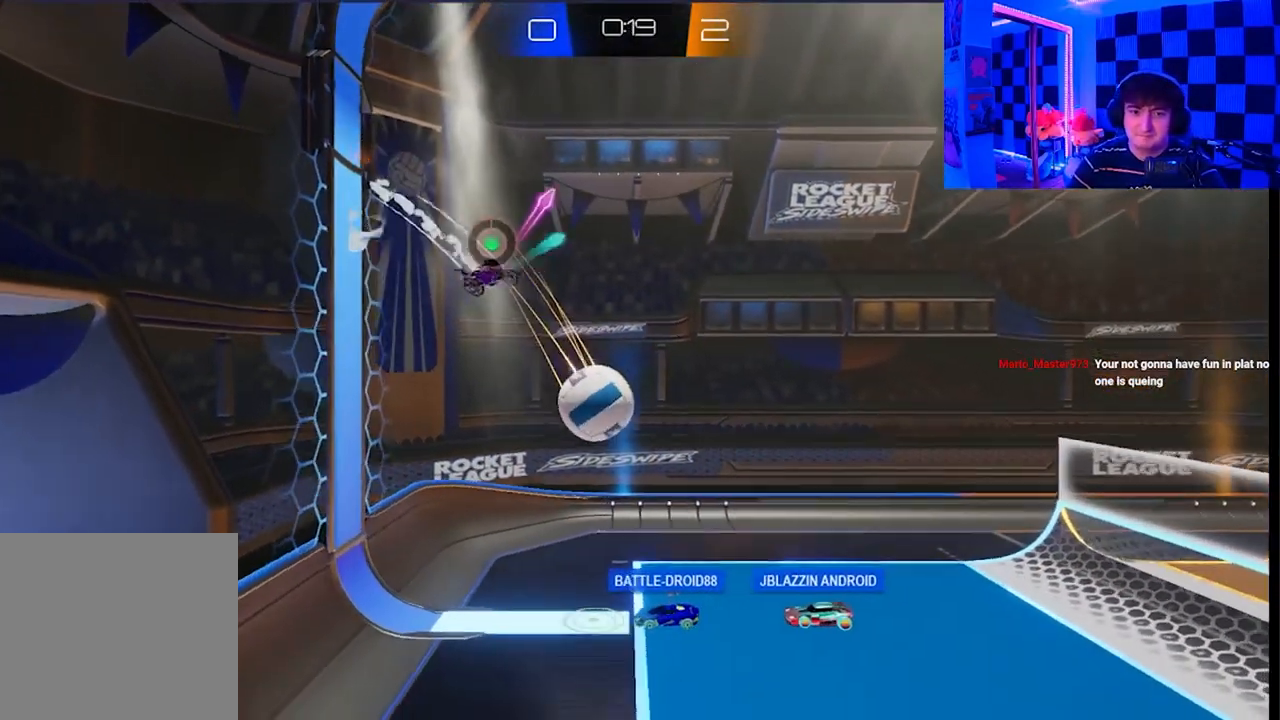
{"buttons": [], "left_stick": "up-right", "right_stick": "center", "events": []}
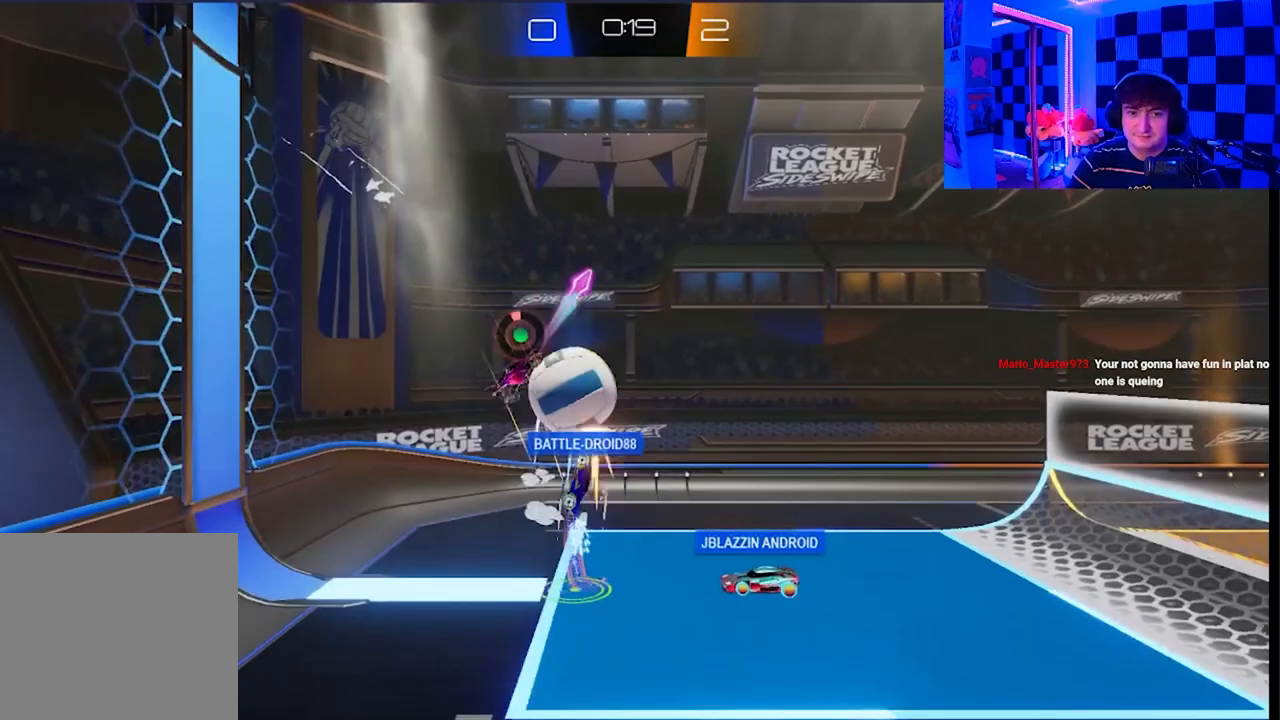
{"buttons": [], "left_stick": "down-right", "right_stick": "center", "events": [[33, "left_stick", "down-right"], [67, "A", "down"], [67, "L3", "down"], [200, "A", "up"], [283, "L3", "up"]]}
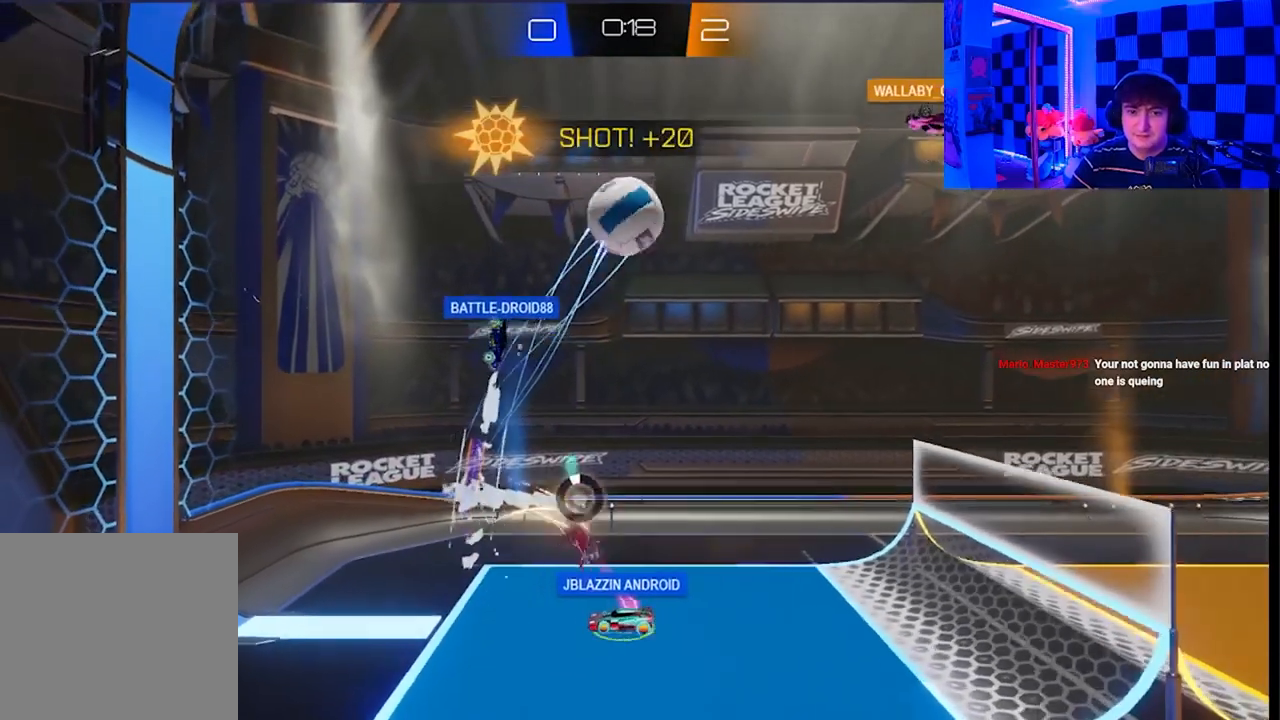
{"buttons": [], "left_stick": "right", "right_stick": "center", "events": [[300, "left_stick", "right"]]}
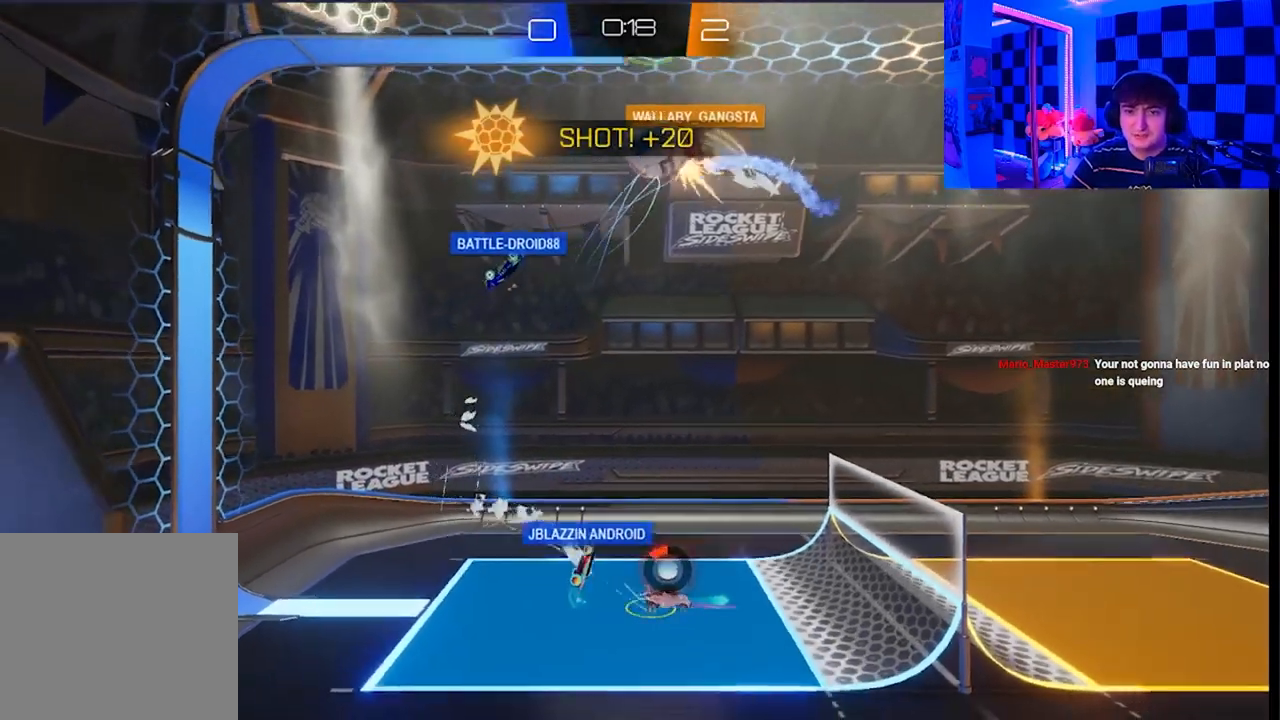
{"buttons": [], "left_stick": "up-right", "right_stick": "center", "events": [[300, "left_stick", "up-right"]]}
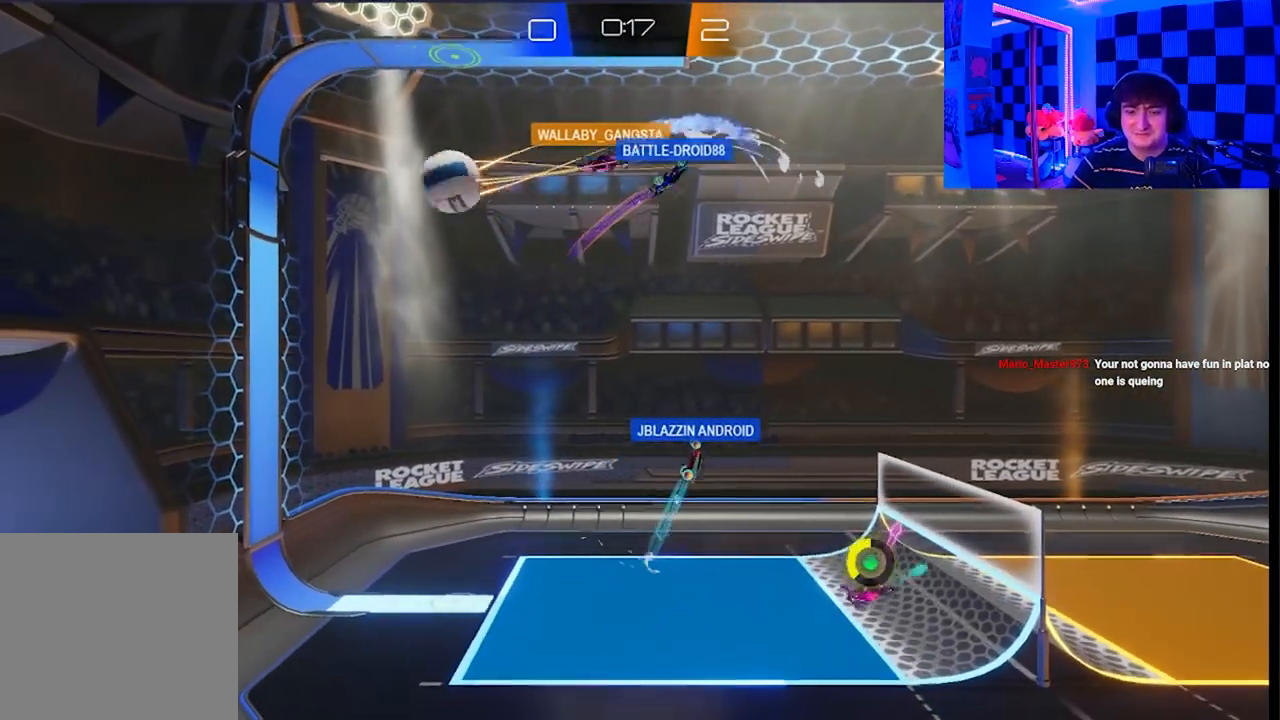
{"buttons": ["X"], "left_stick": "up-left", "right_stick": "center", "events": [[100, "left_stick", "up-left"], [133, "A", "down"], [150, "X", "down"], [483, "A", "up"]]}
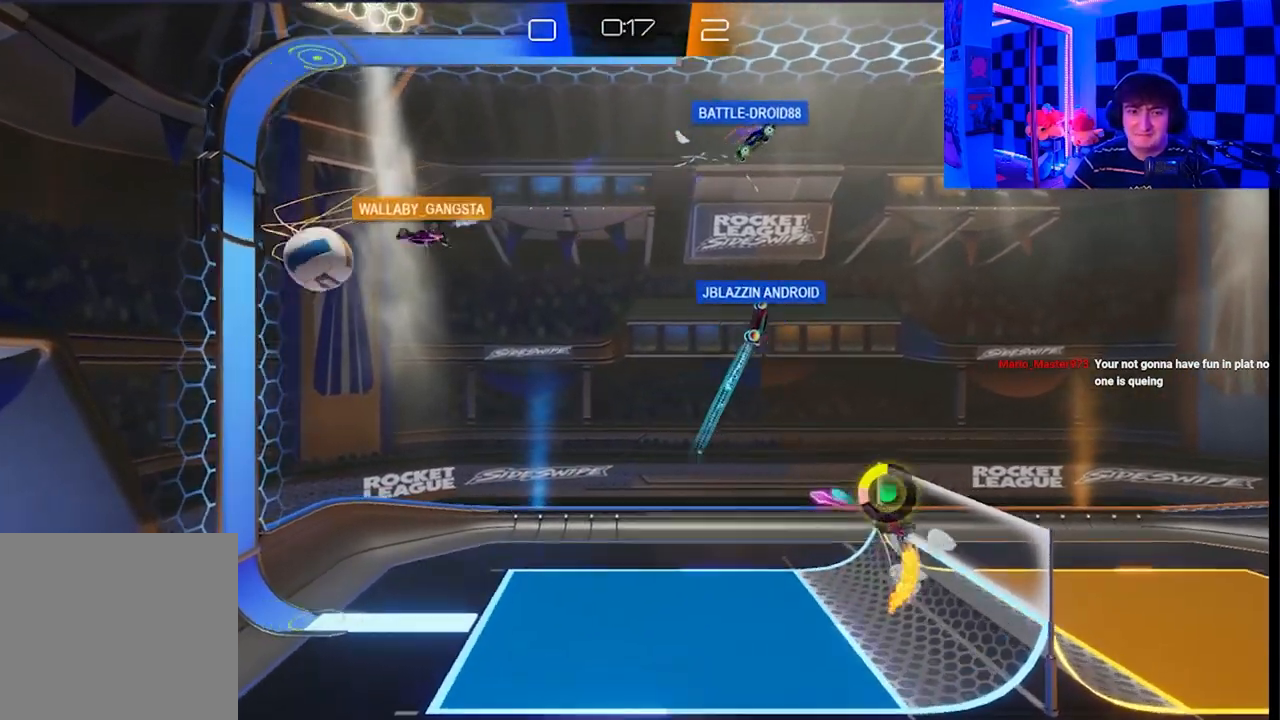
{"buttons": [], "left_stick": "center", "right_stick": "center", "events": [[50, "X", "up"], [250, "left_stick", "center"]]}